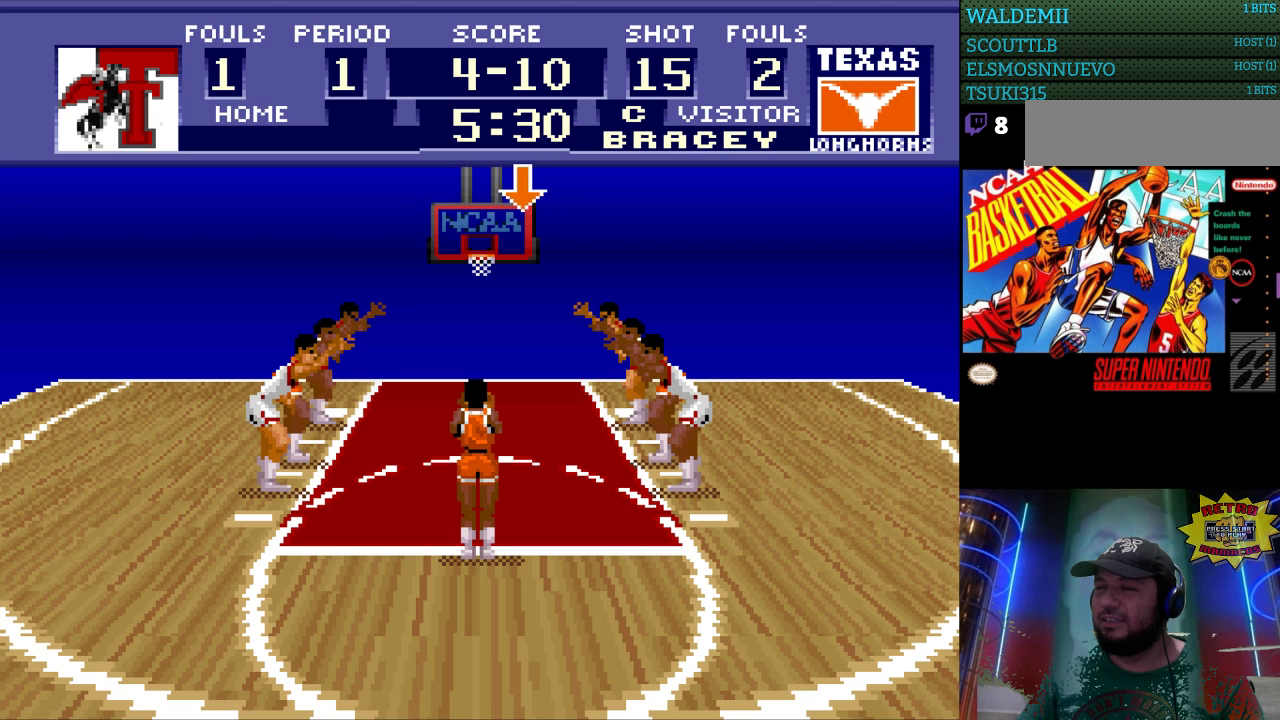
Gameplay with a controller (Nintendo layout); each line is a JSON object with the inputs held at the frame after it. "events" lists button and stick changes between this image and that frame as [ms after this image, input, new state], when the widget could be followed in between. Not read: L3 R3.
{"buttons": ["B"], "events": [[467, "B", "down"]]}
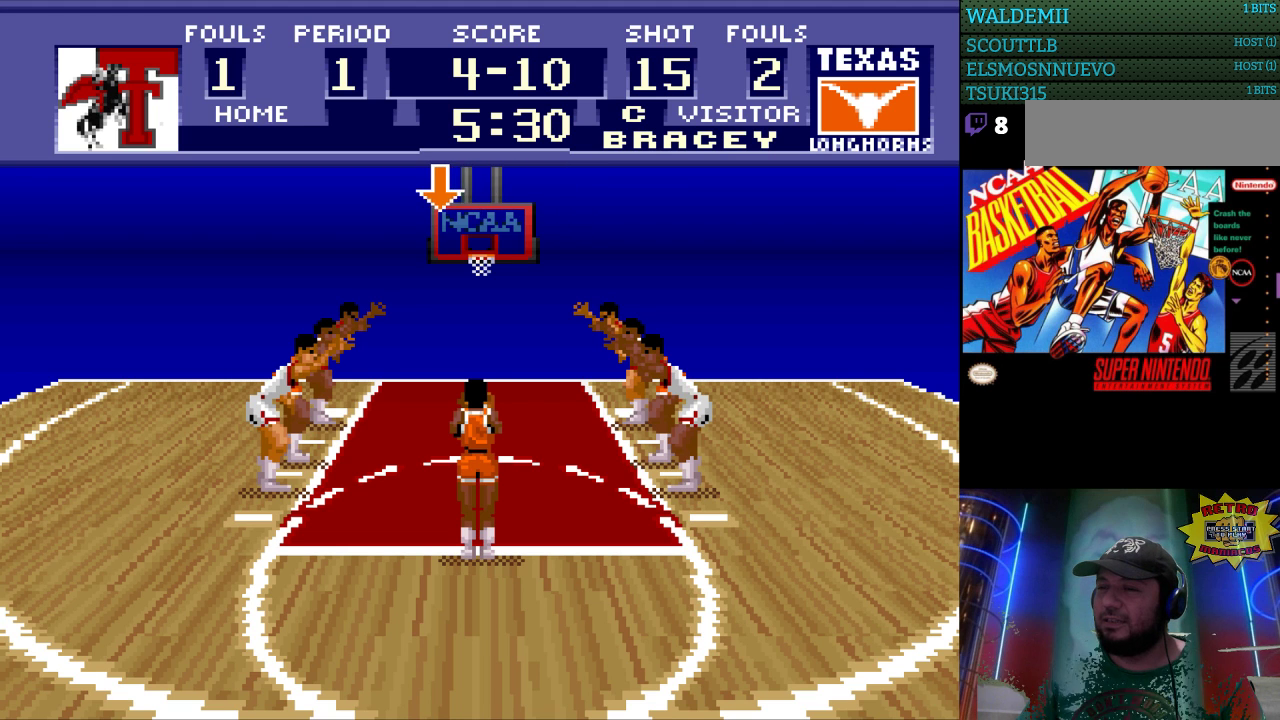
{"buttons": [], "events": [[167, "B", "up"]]}
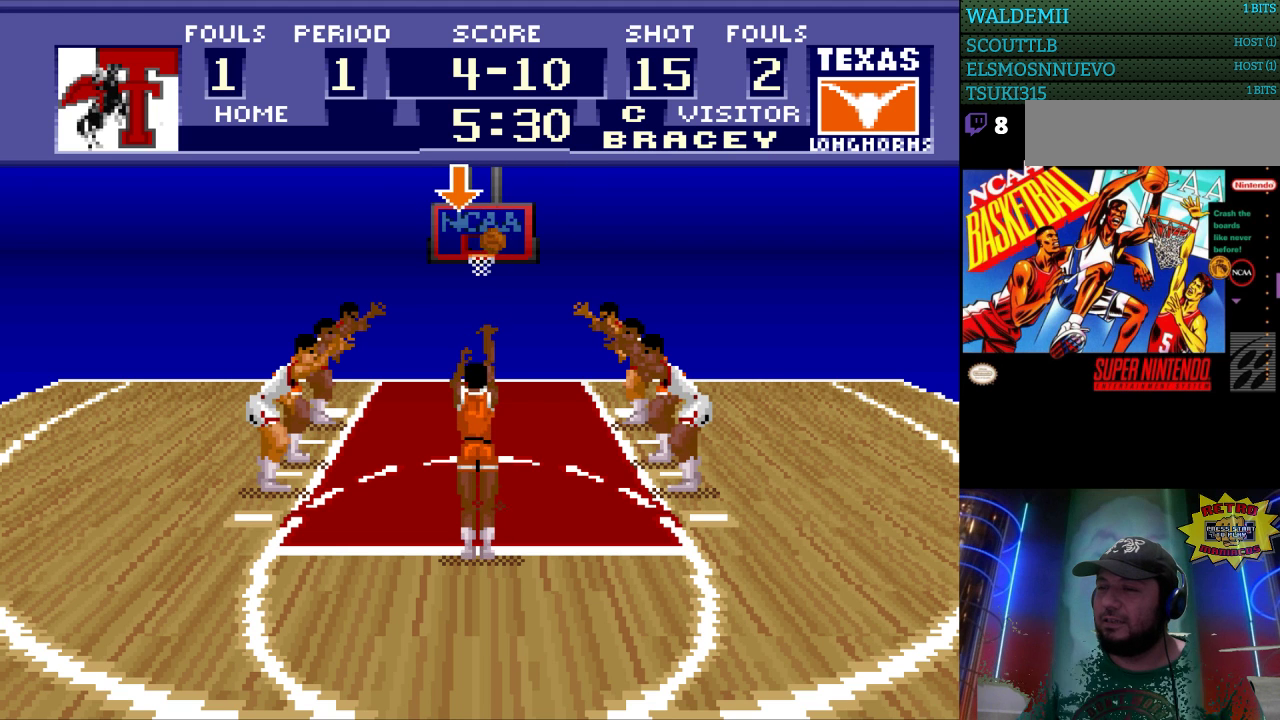
{"buttons": [], "events": []}
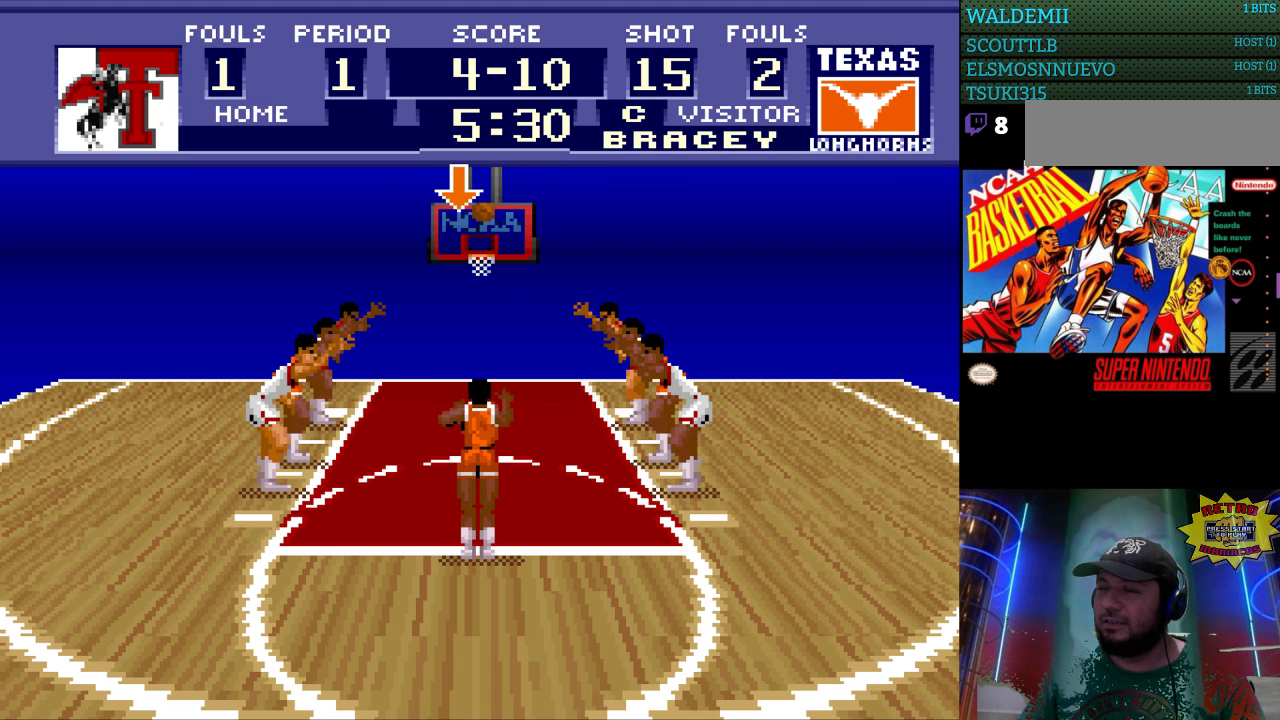
{"buttons": [], "events": []}
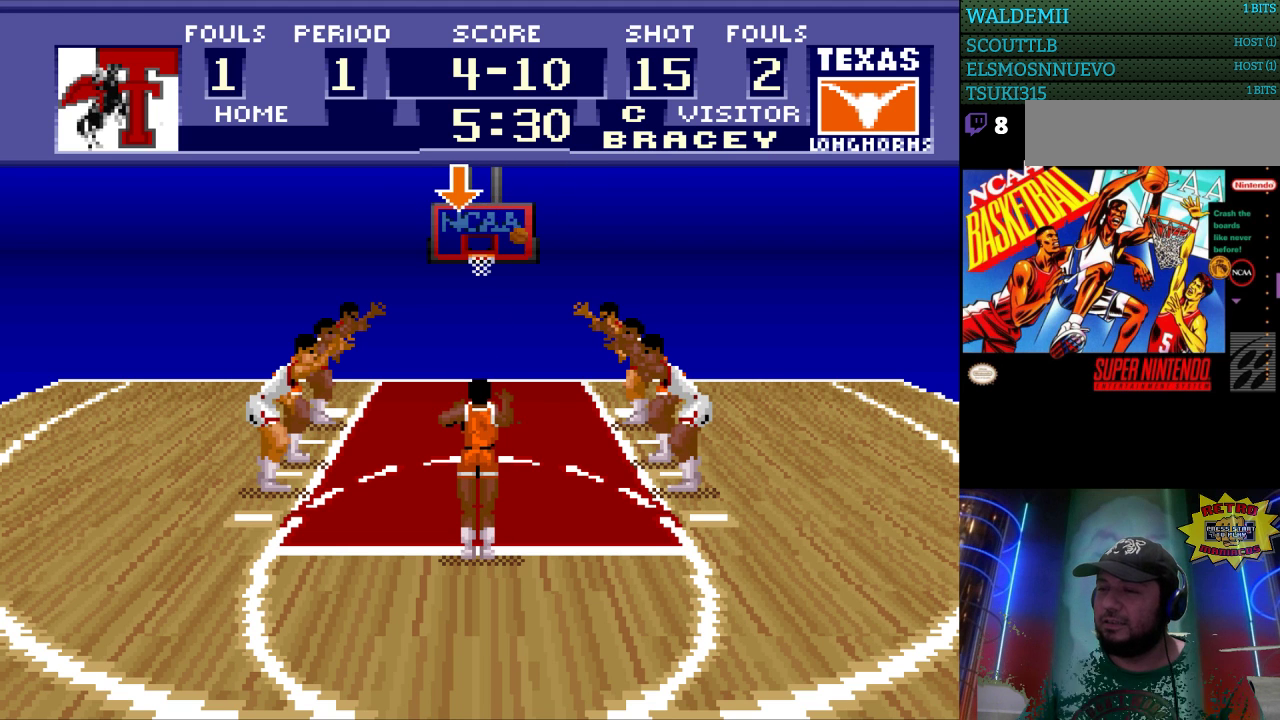
{"buttons": [], "events": []}
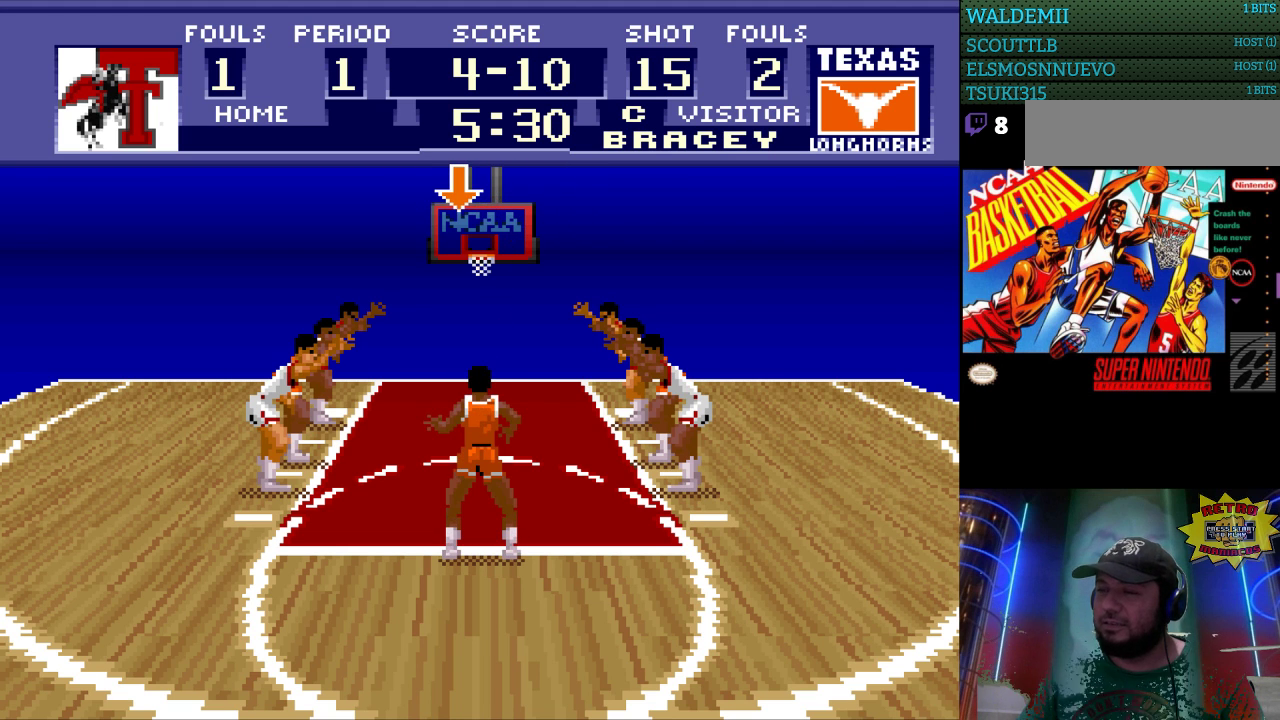
{"buttons": [], "events": []}